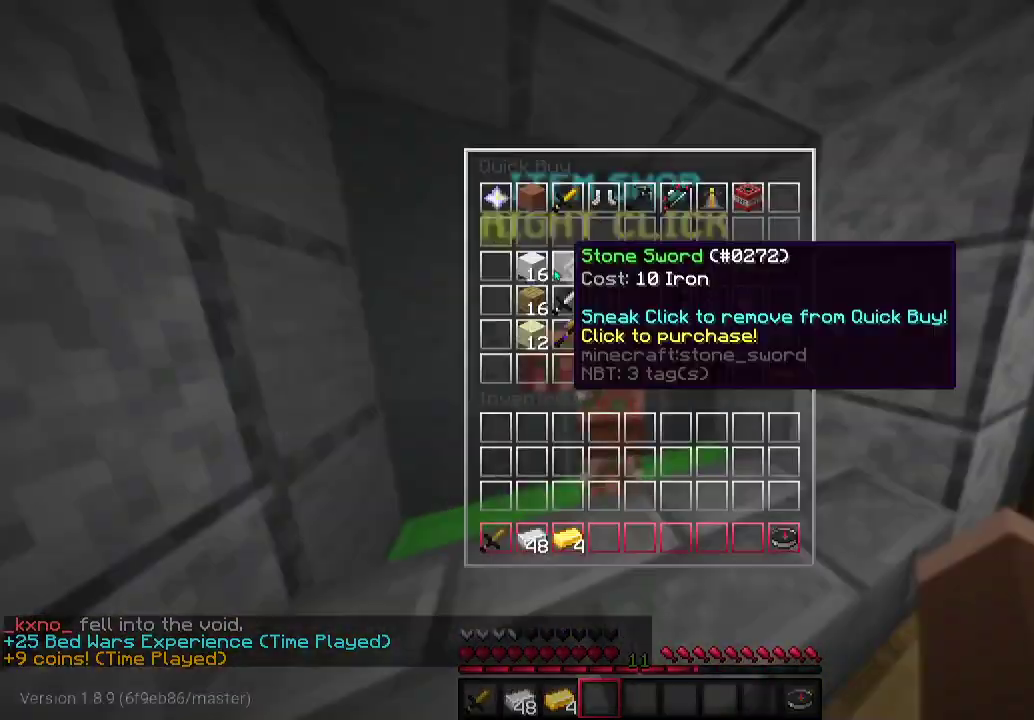
Gameplay with keyboard and mouse; each line is a JSON object with the keys and mouse buttons held at the frame after it. "events" lists presses ("down") and releases ("up") of "a", "d", "s", "w", "mouse_left" and "mouse_right" between this image and that frame as [ms after this image, input, new state], when the widget could be followed in between. "mouse_left", "mouse_right" = the "left", "right" buttons of the "mouse" list. No other keys are recorded. Fast repeated clicks can show as one long hold. Mouse movement is not recorded.
{"keys": [], "mouse": [], "events": []}
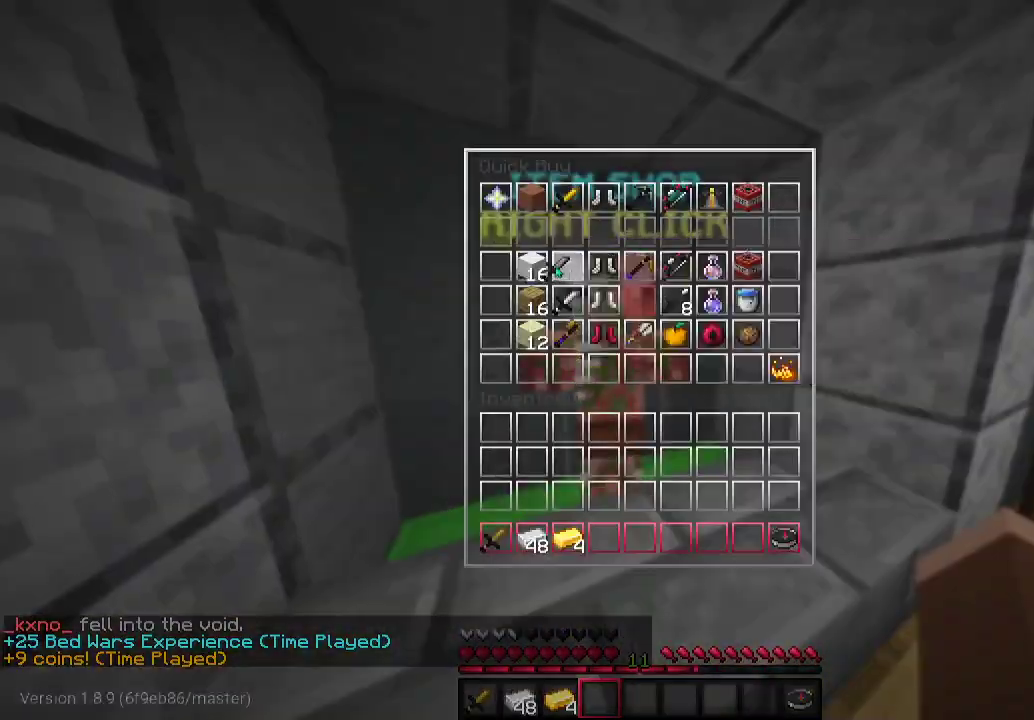
{"keys": [], "mouse": [], "events": []}
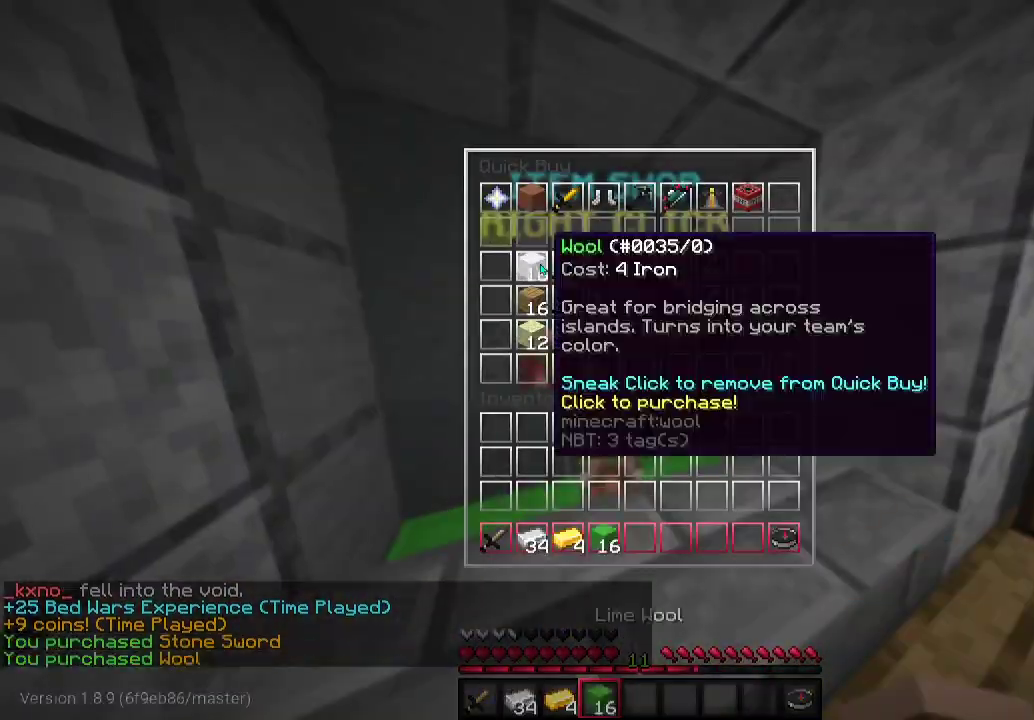
{"keys": [], "mouse": [], "events": []}
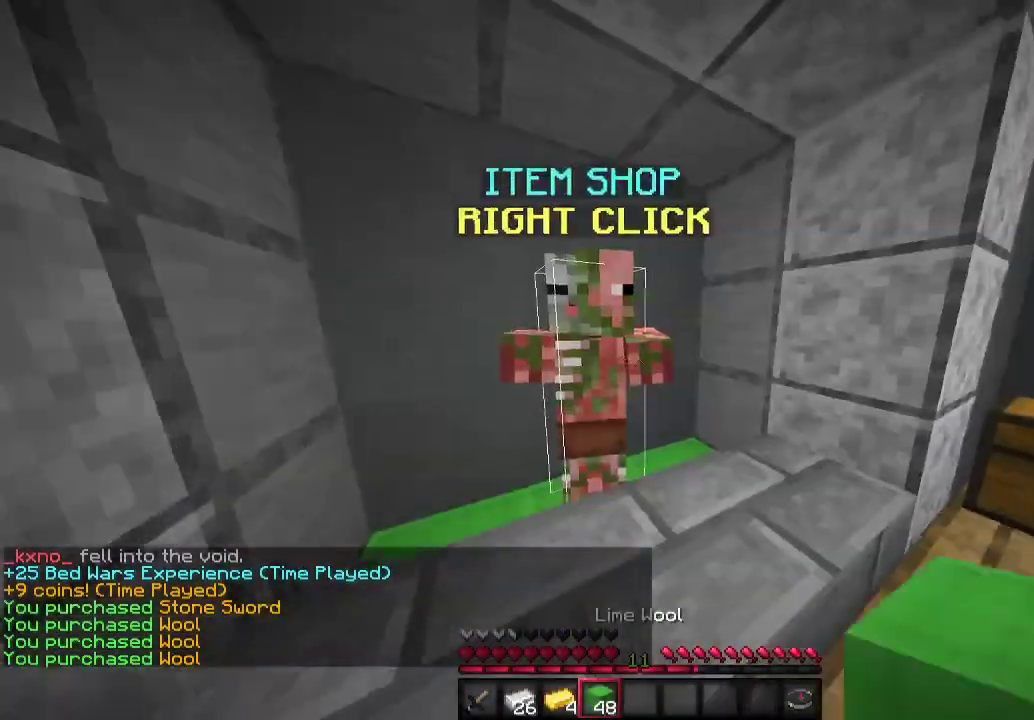
{"keys": ["d", "w"], "mouse": [], "events": [[100, "w", "down"], [133, "d", "down"]]}
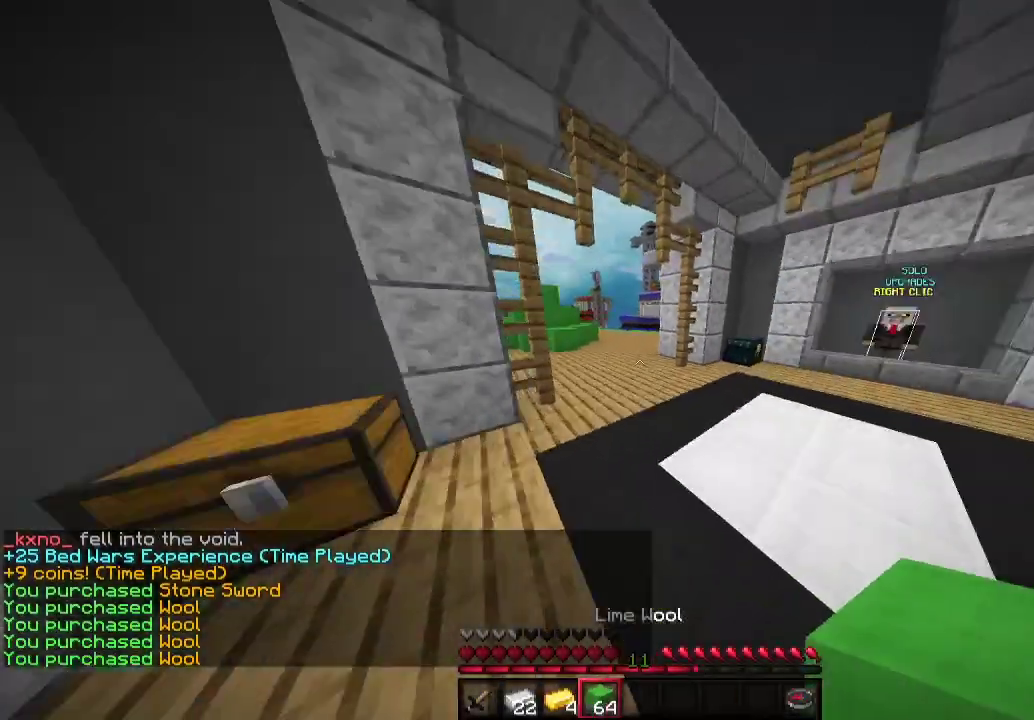
{"keys": ["w"], "mouse": [], "events": [[233, "d", "up"]]}
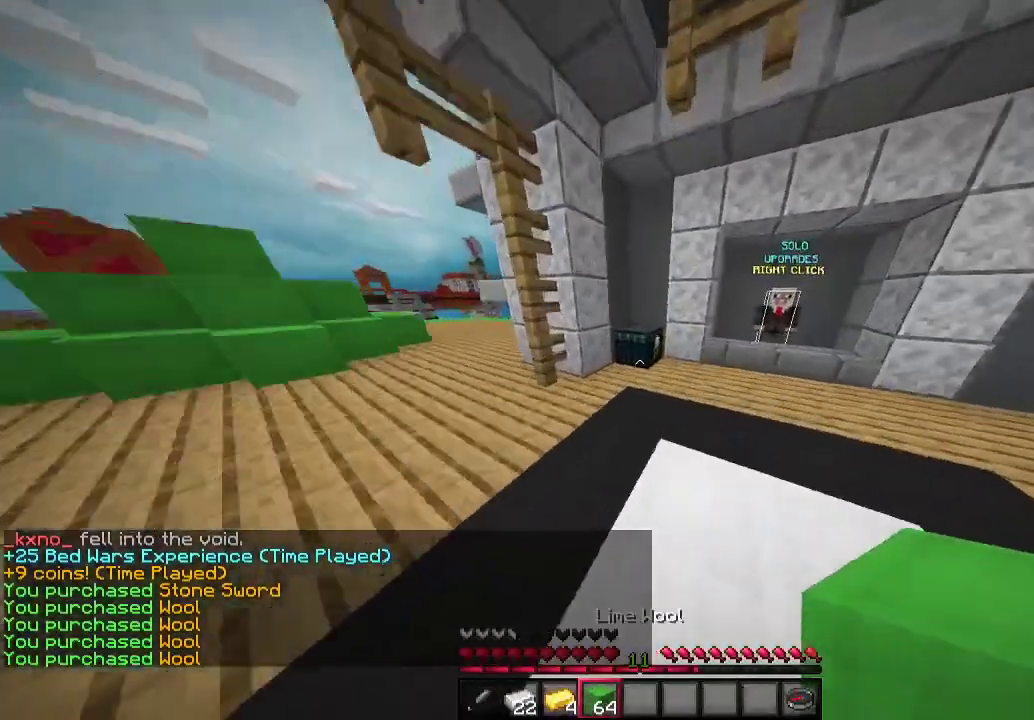
{"keys": [], "mouse": [], "events": [[133, "mouse_right", "down"], [300, "mouse_right", "up"], [300, "w", "up"]]}
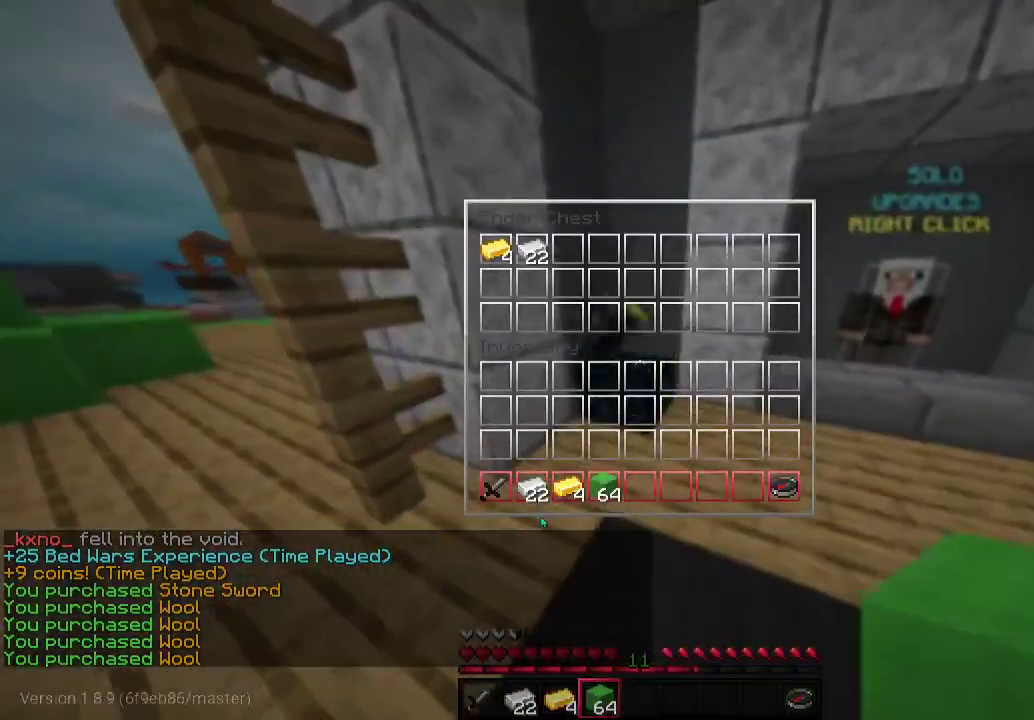
{"keys": [], "mouse": [], "events": []}
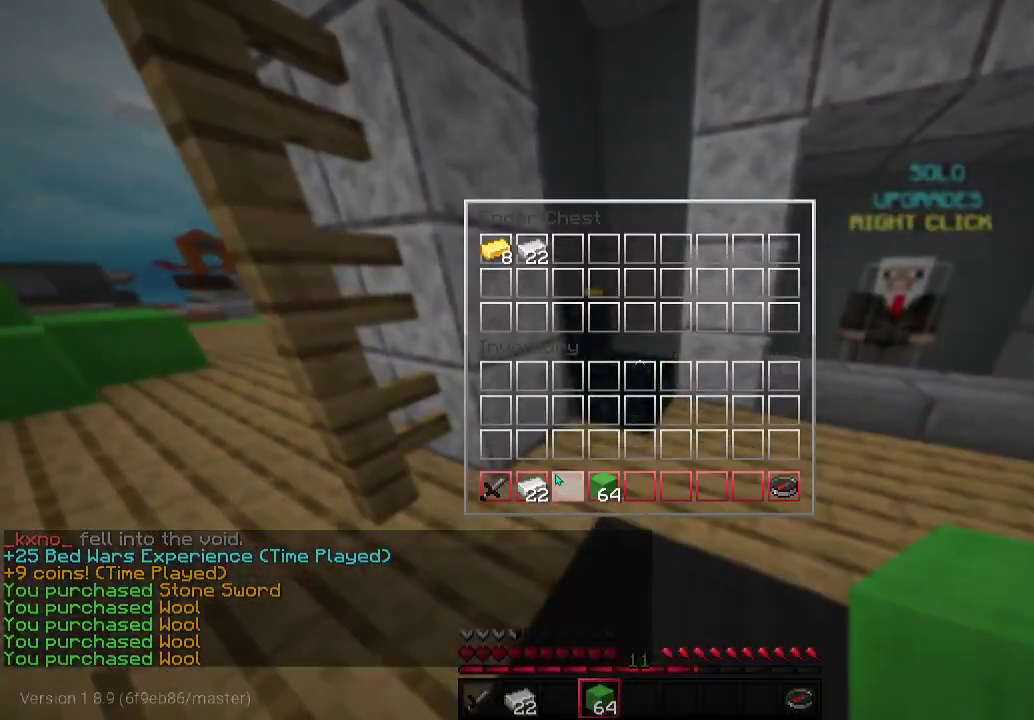
{"keys": [], "mouse": [], "events": []}
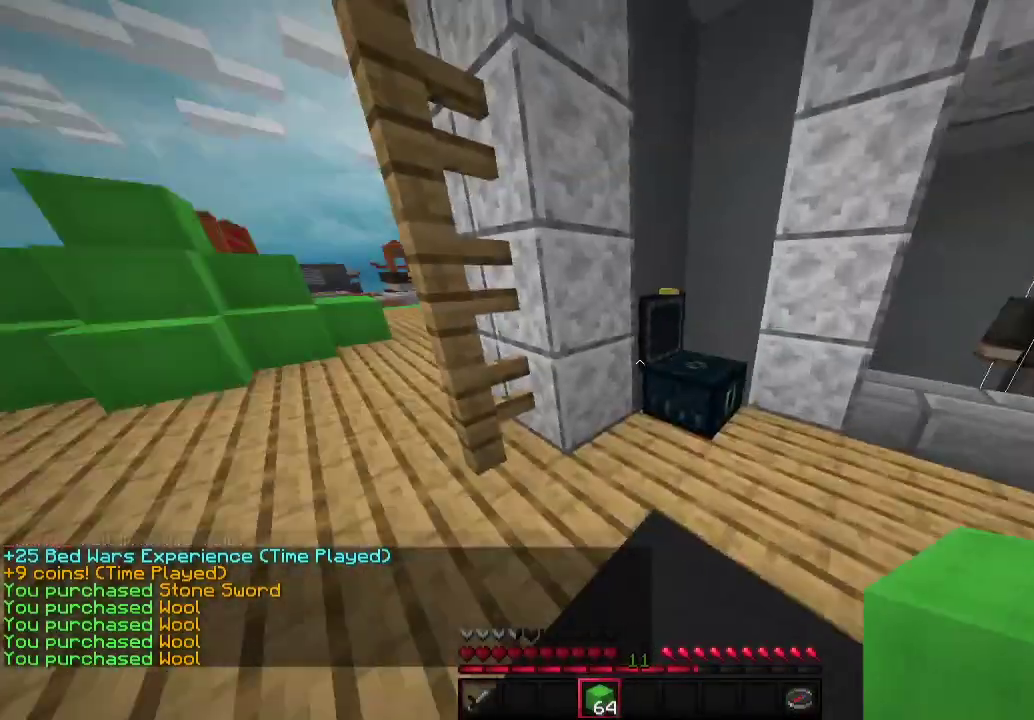
{"keys": ["w"], "mouse": [], "events": [[67, "w", "down"], [133, "a", "down"], [433, "a", "up"]]}
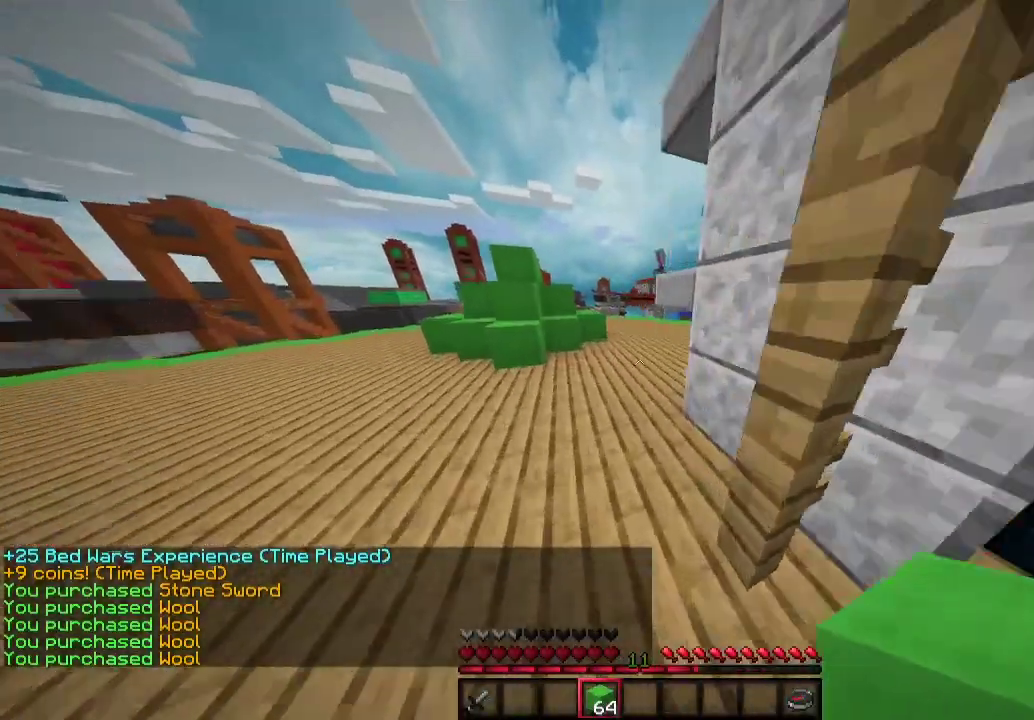
{"keys": ["a", "w"], "mouse": [], "events": [[467, "a", "down"]]}
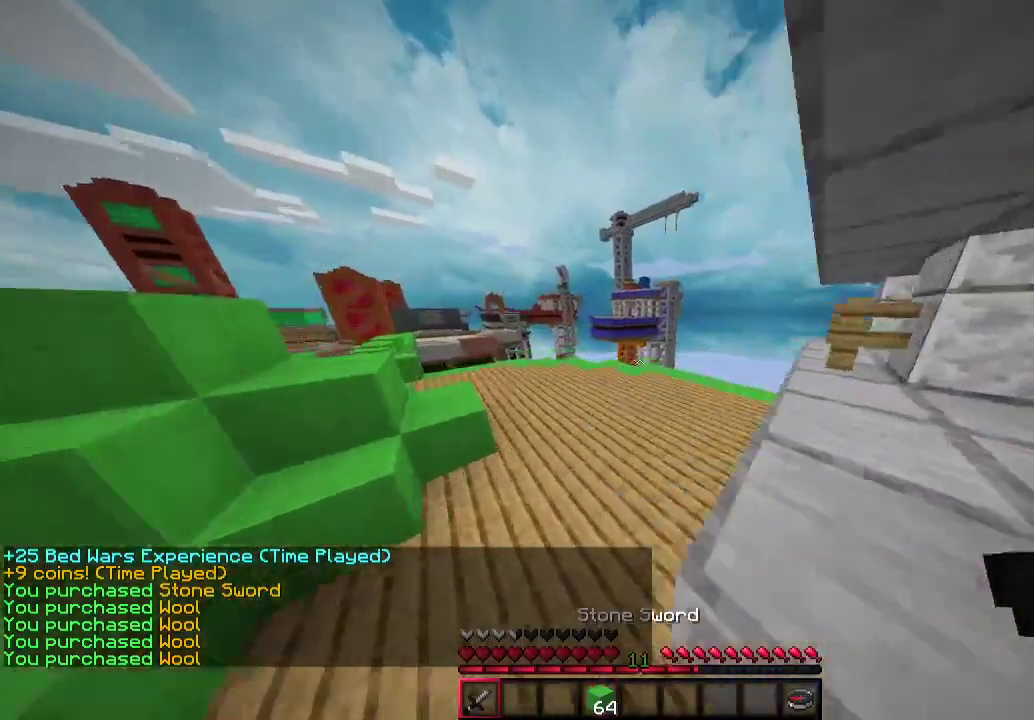
{"keys": ["a", "w"], "mouse": [], "events": [[167, "a", "up"], [400, "a", "down"]]}
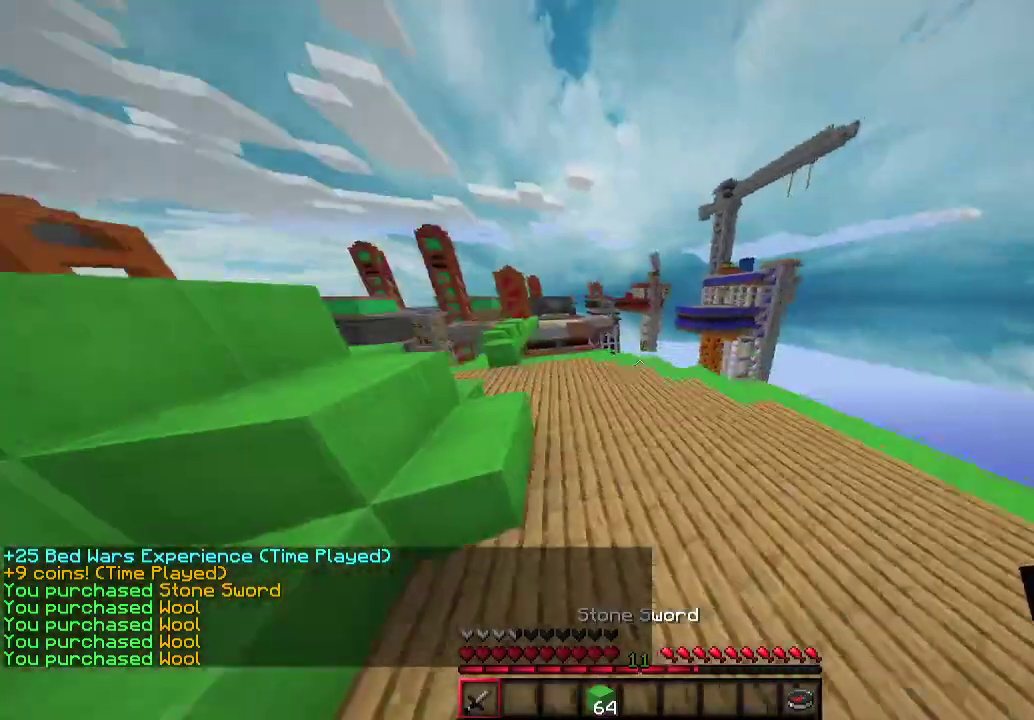
{"keys": ["a", "w"], "mouse": [], "events": []}
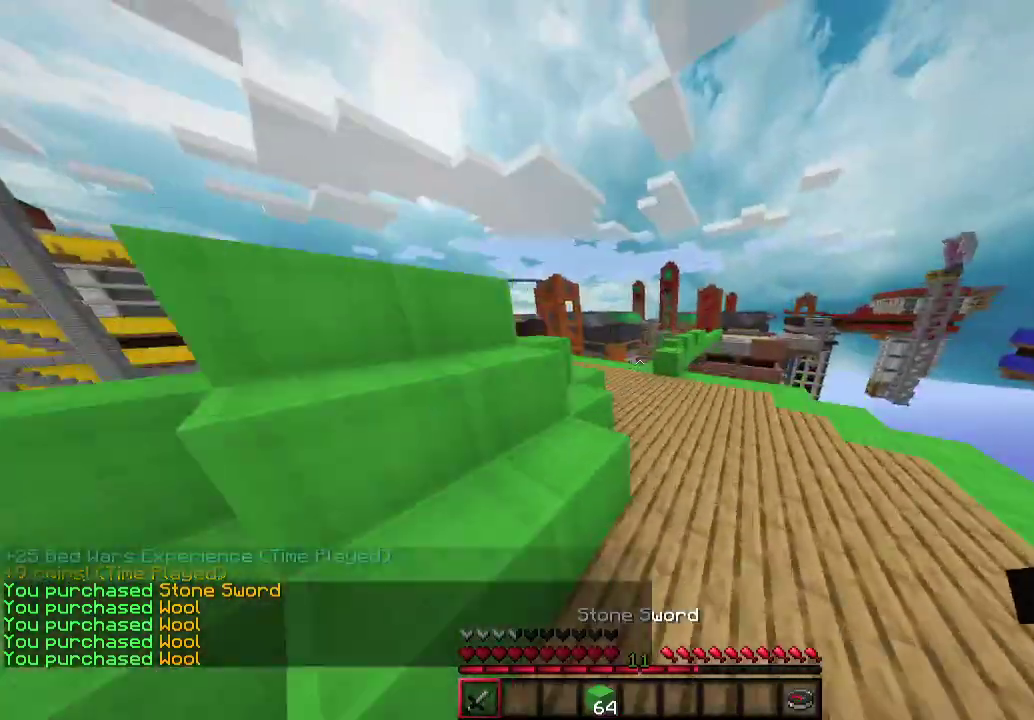
{"keys": ["w"], "mouse": [], "events": [[33, "a", "up"]]}
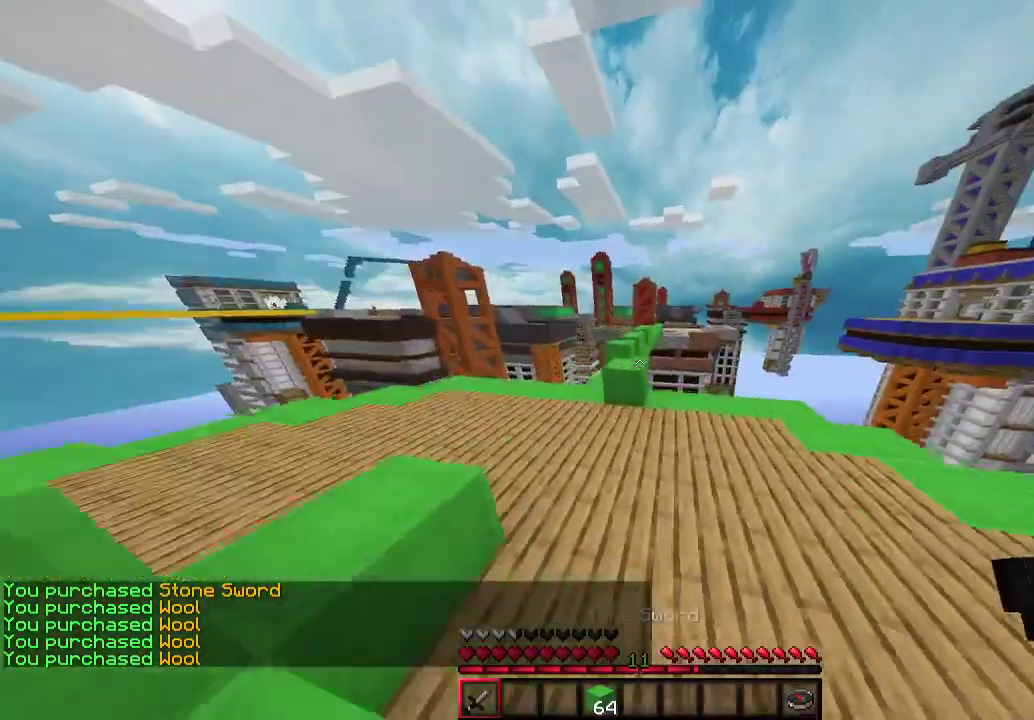
{"keys": ["w"], "mouse": [], "events": []}
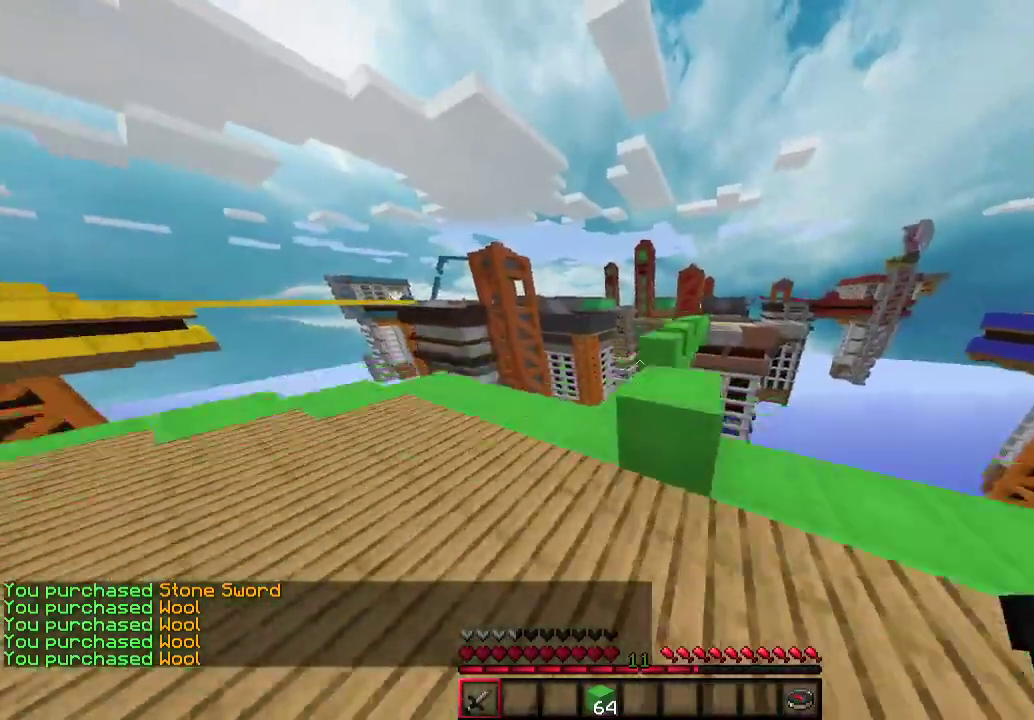
{"keys": ["w"], "mouse": [], "events": []}
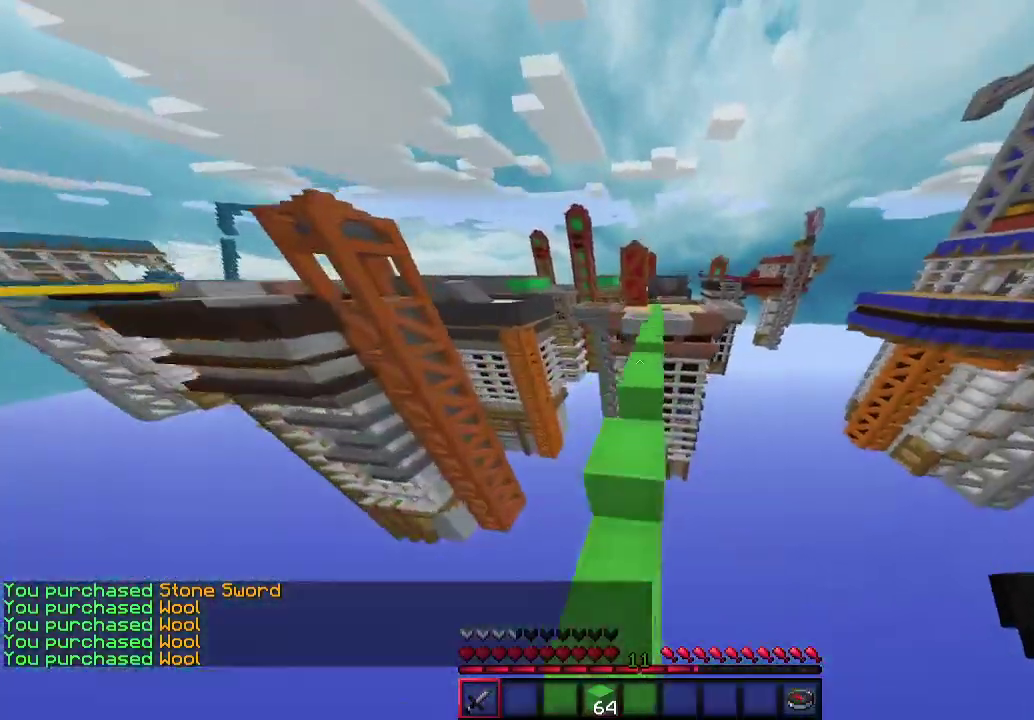
{"keys": ["w"], "mouse": [], "events": [[100, "d", "down"], [200, "d", "up"]]}
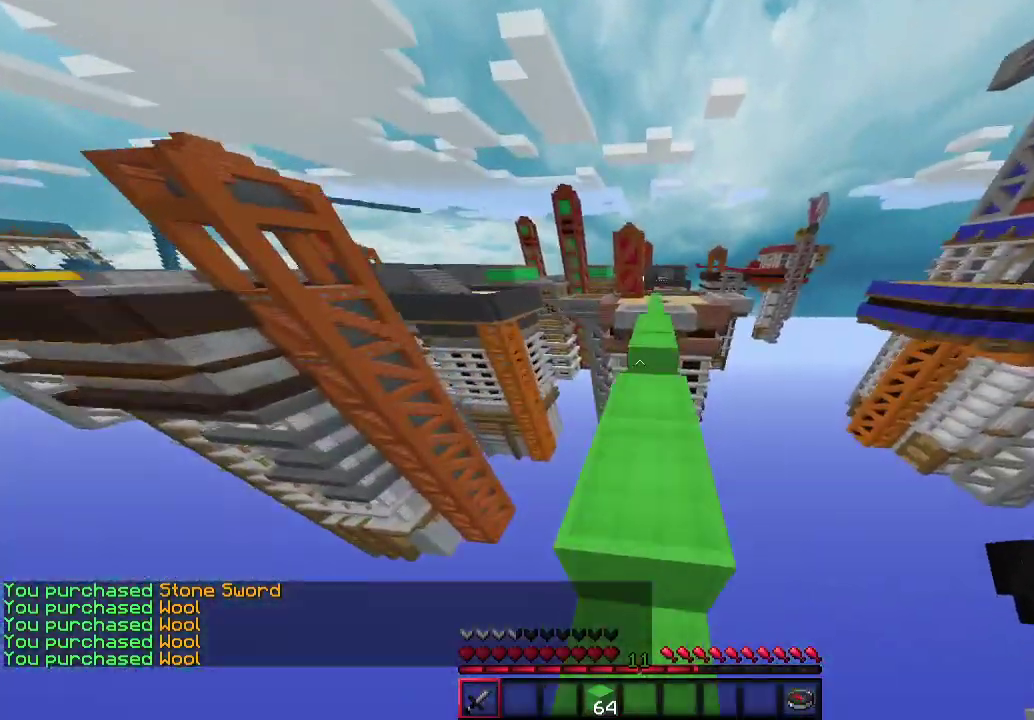
{"keys": ["w"], "mouse": [], "events": [[267, "d", "down"], [433, "d", "up"]]}
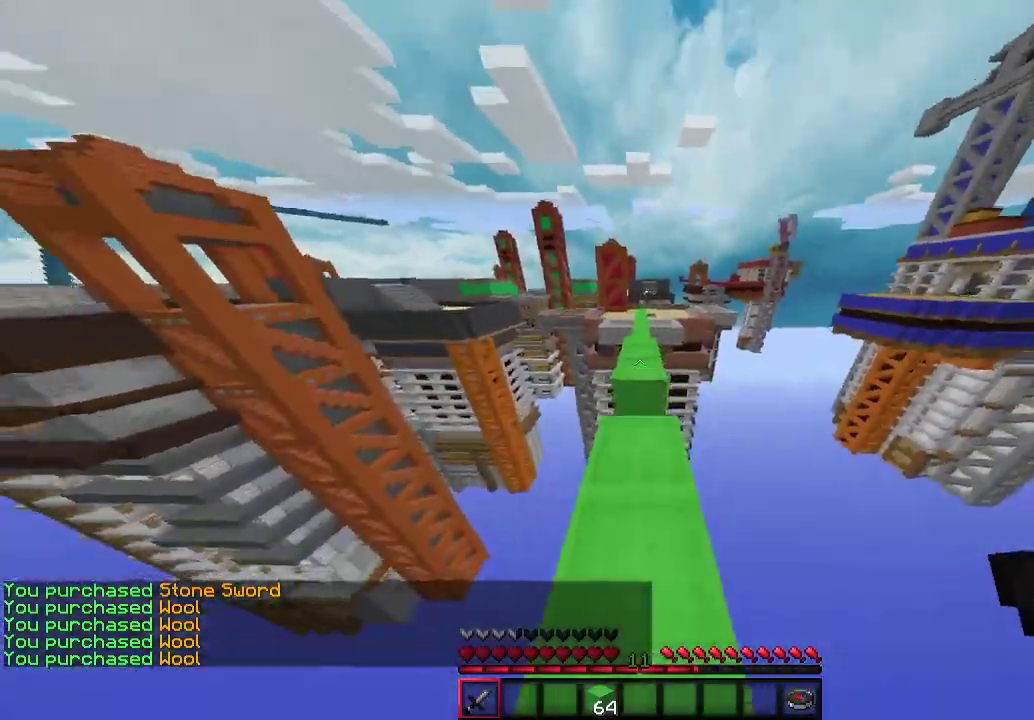
{"keys": ["w"], "mouse": [], "events": []}
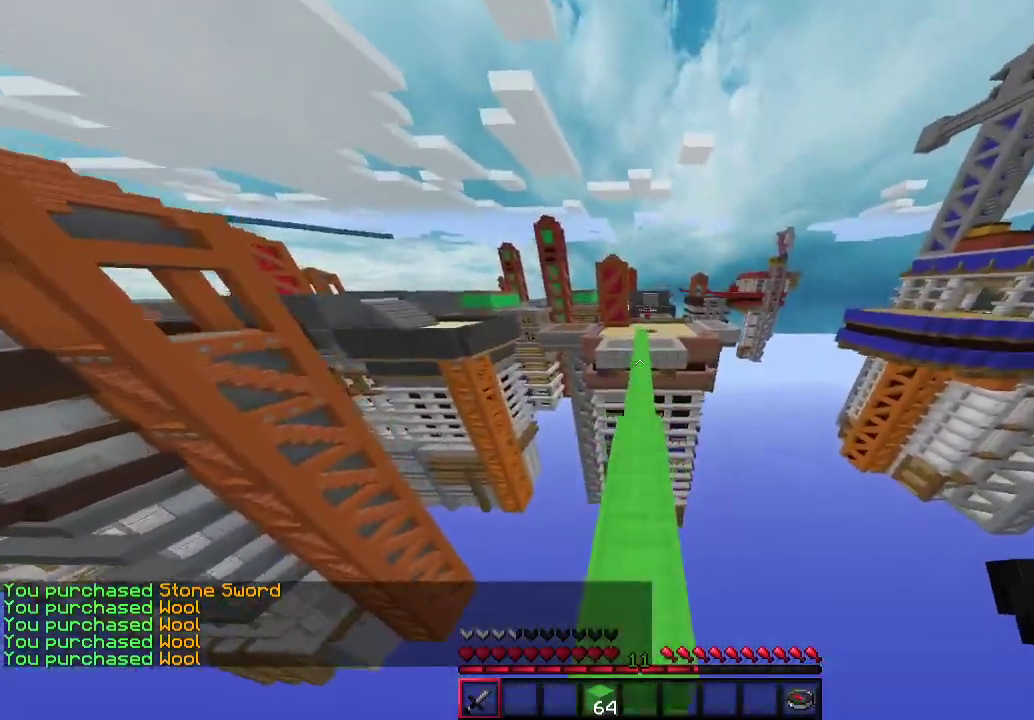
{"keys": ["w"], "mouse": [], "events": []}
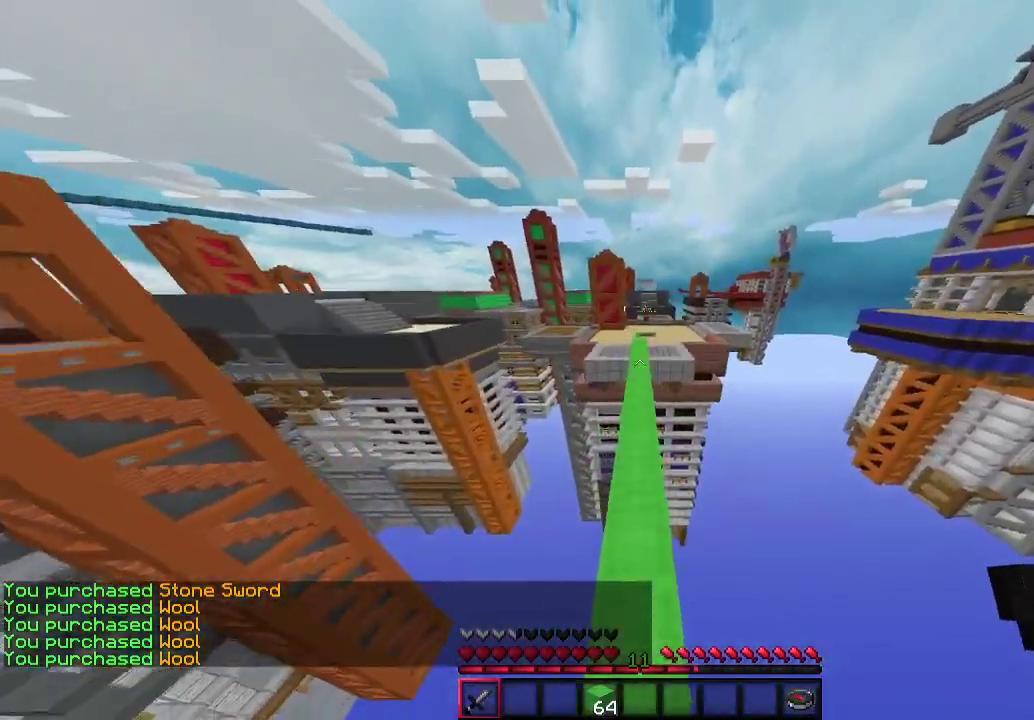
{"keys": ["w"], "mouse": [], "events": []}
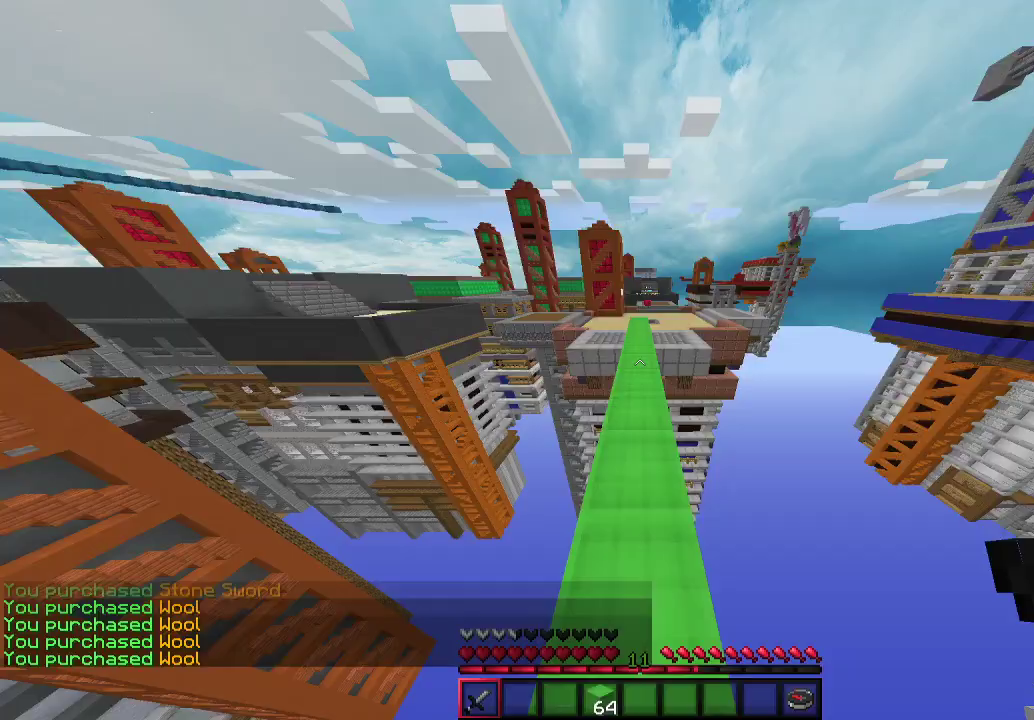
{"keys": ["w"], "mouse": [], "events": [[400, "mouse_left", "down"], [500, "mouse_left", "up"]]}
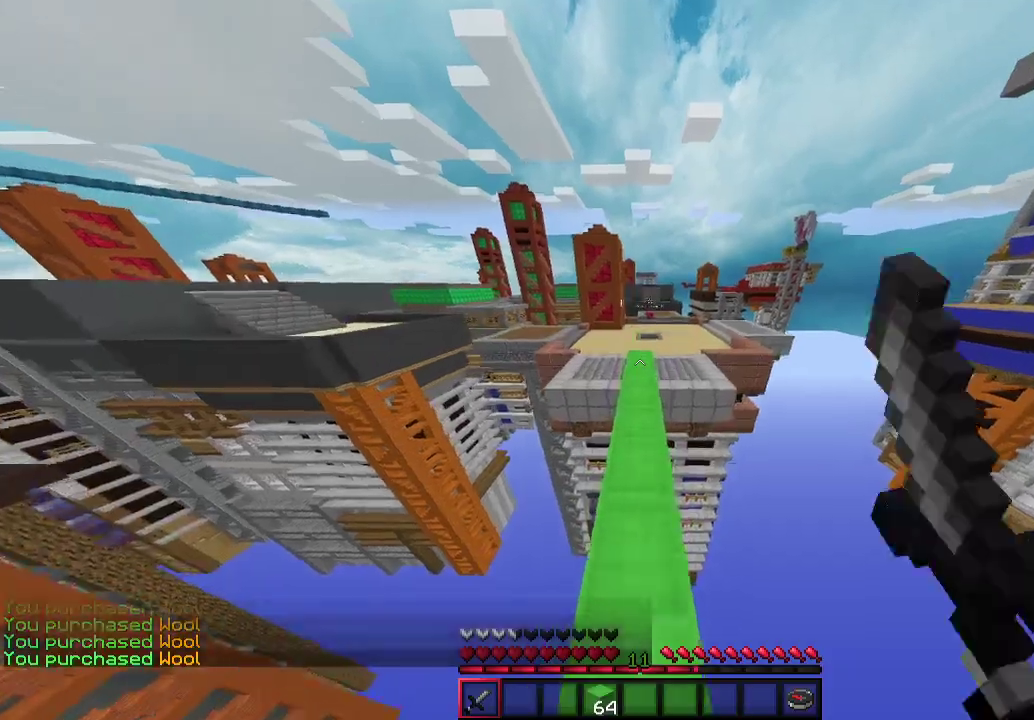
{"keys": ["w"], "mouse": ["left"], "events": [[100, "mouse_left", "down"]]}
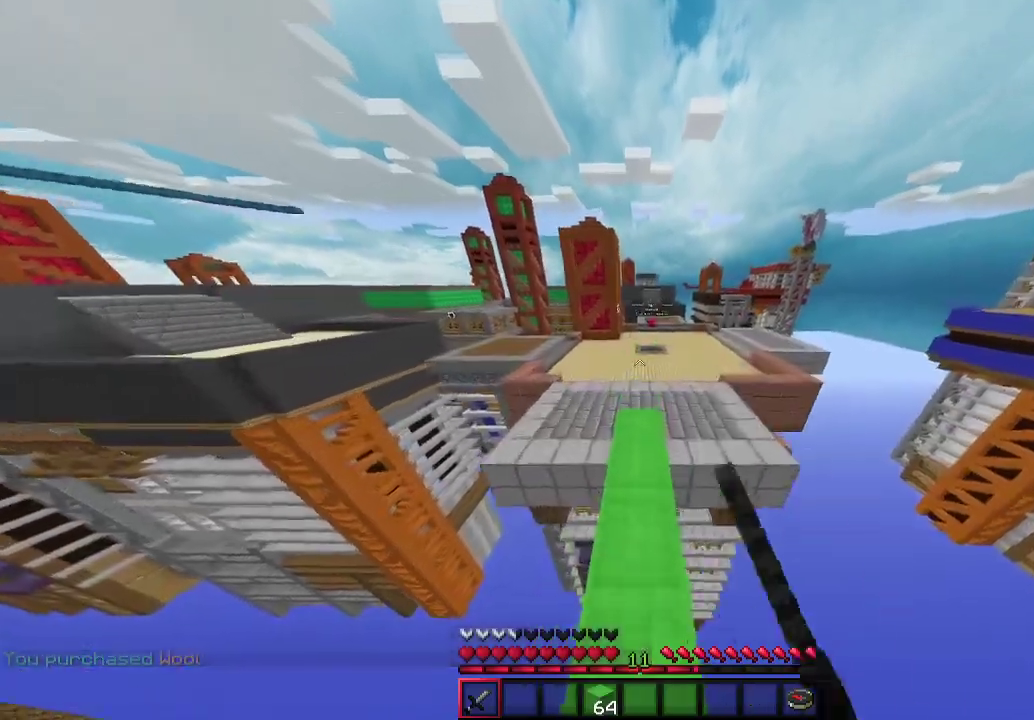
{"keys": ["w"], "mouse": ["left"], "events": [[33, "mouse_left", "up"], [133, "mouse_left", "down"], [200, "mouse_left", "up"], [300, "mouse_left", "down"]]}
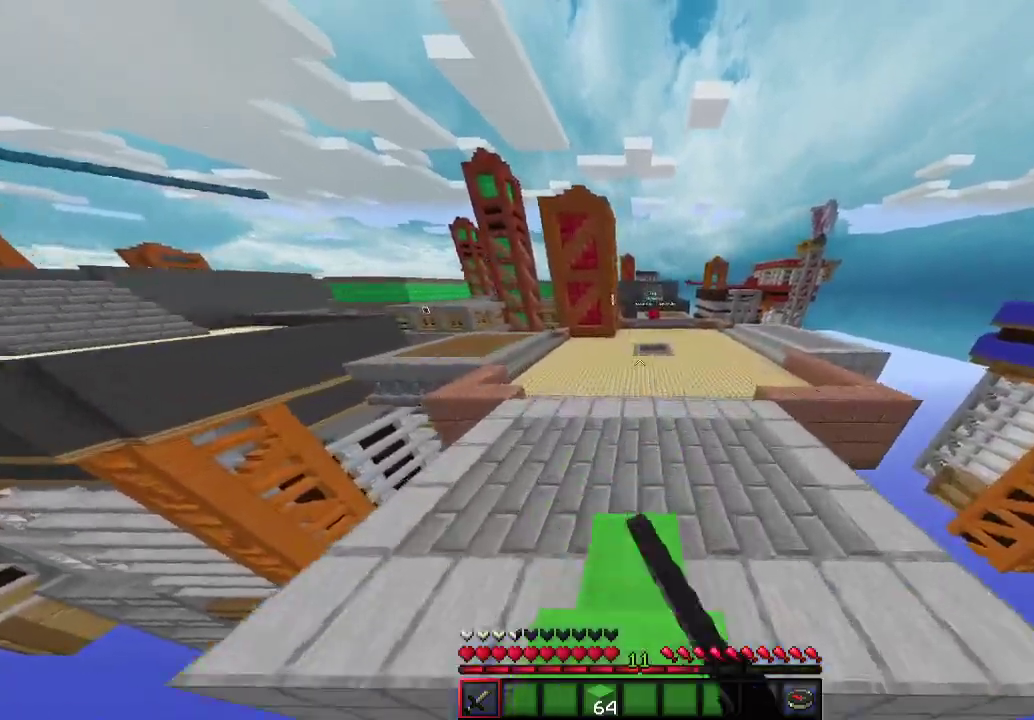
{"keys": ["w"], "mouse": [], "events": [[67, "mouse_left", "up"], [133, "mouse_left", "down"], [433, "mouse_left", "up"]]}
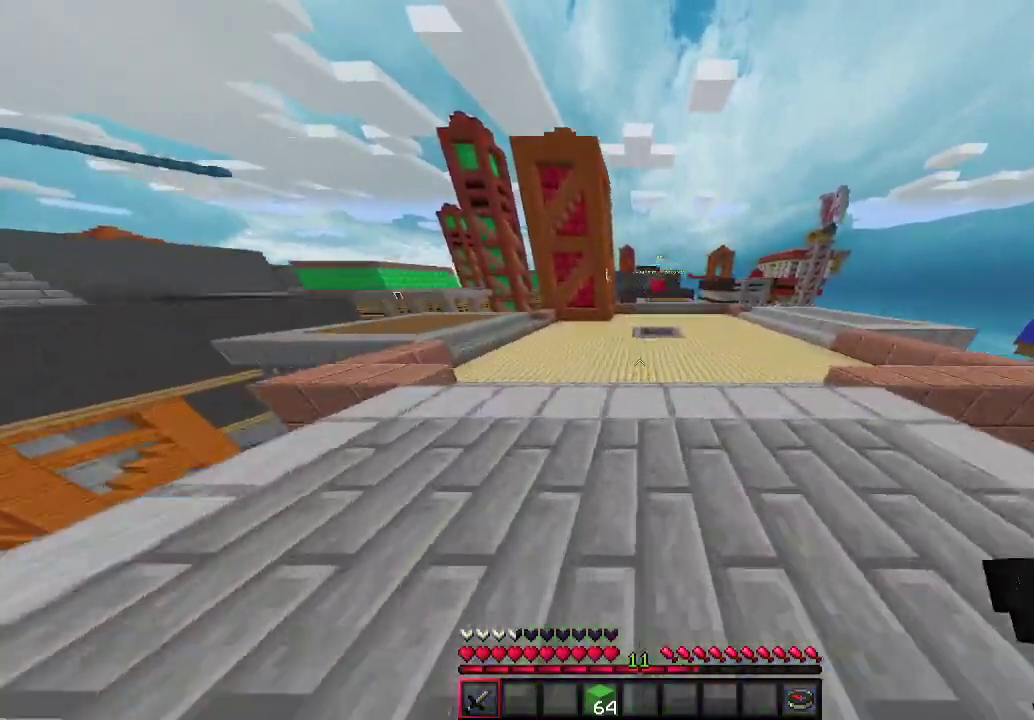
{"keys": ["w"], "mouse": ["left"], "events": [[100, "mouse_left", "down"]]}
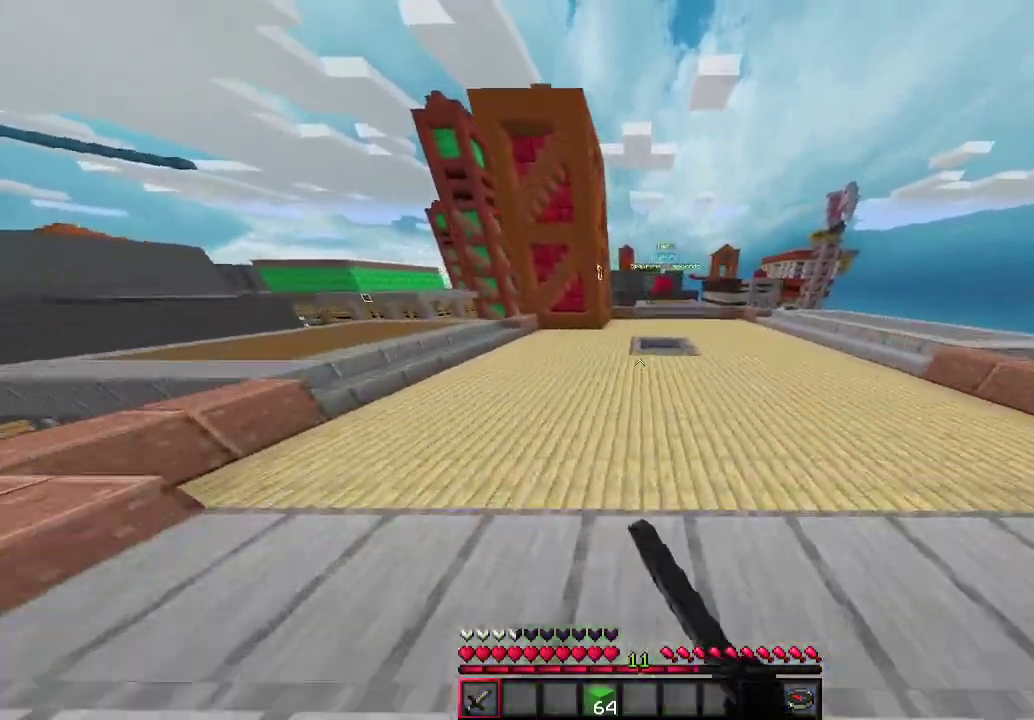
{"keys": ["w"], "mouse": [], "events": [[133, "mouse_left", "up"]]}
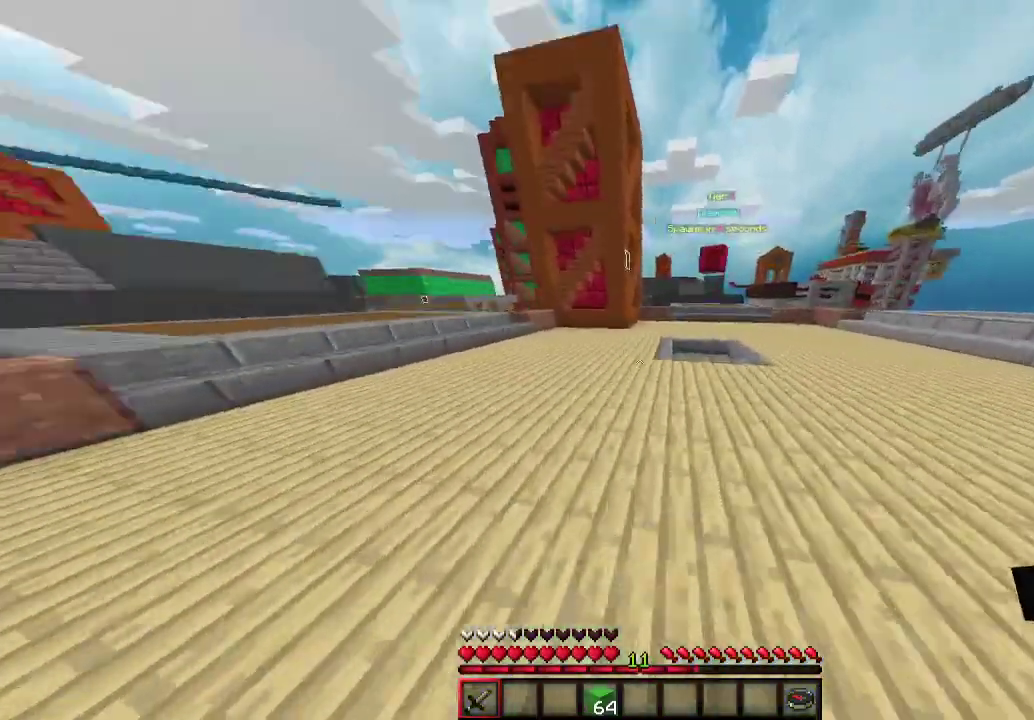
{"keys": ["w"], "mouse": [], "events": [[133, "a", "down"], [367, "a", "up"]]}
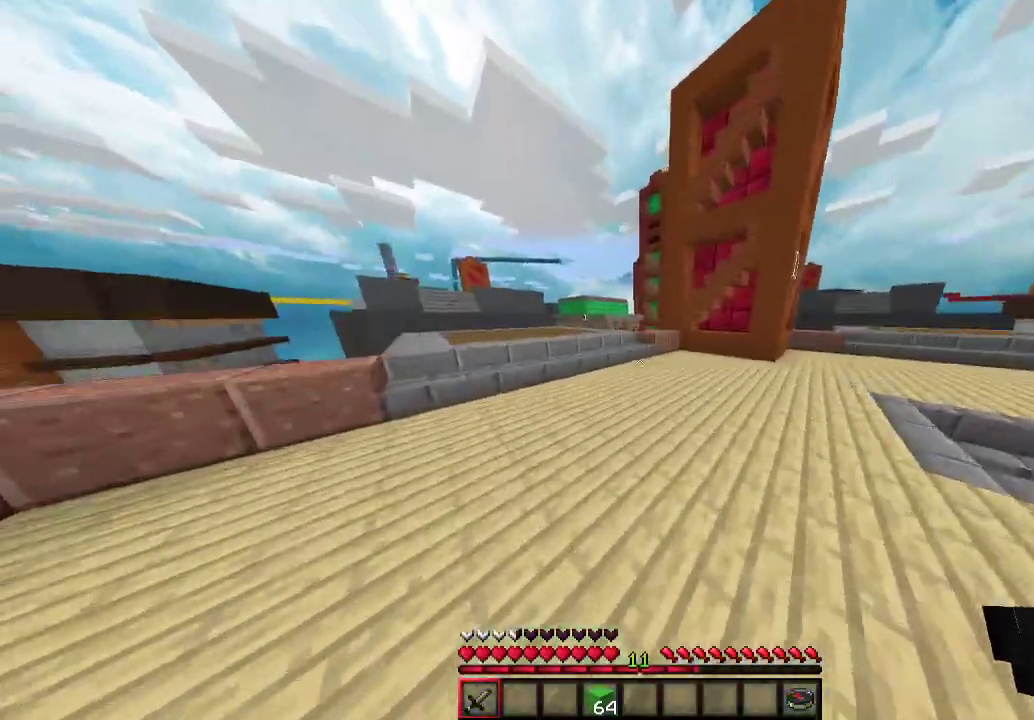
{"keys": ["a", "w"], "mouse": [], "events": [[200, "a", "down"]]}
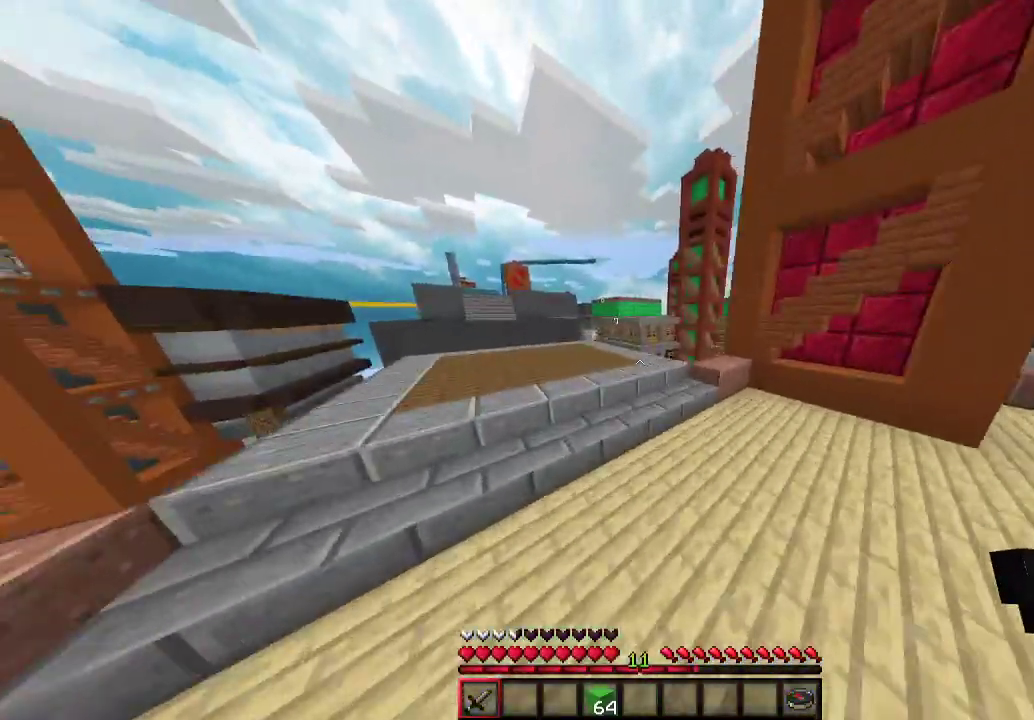
{"keys": ["a", "w"], "mouse": [], "events": []}
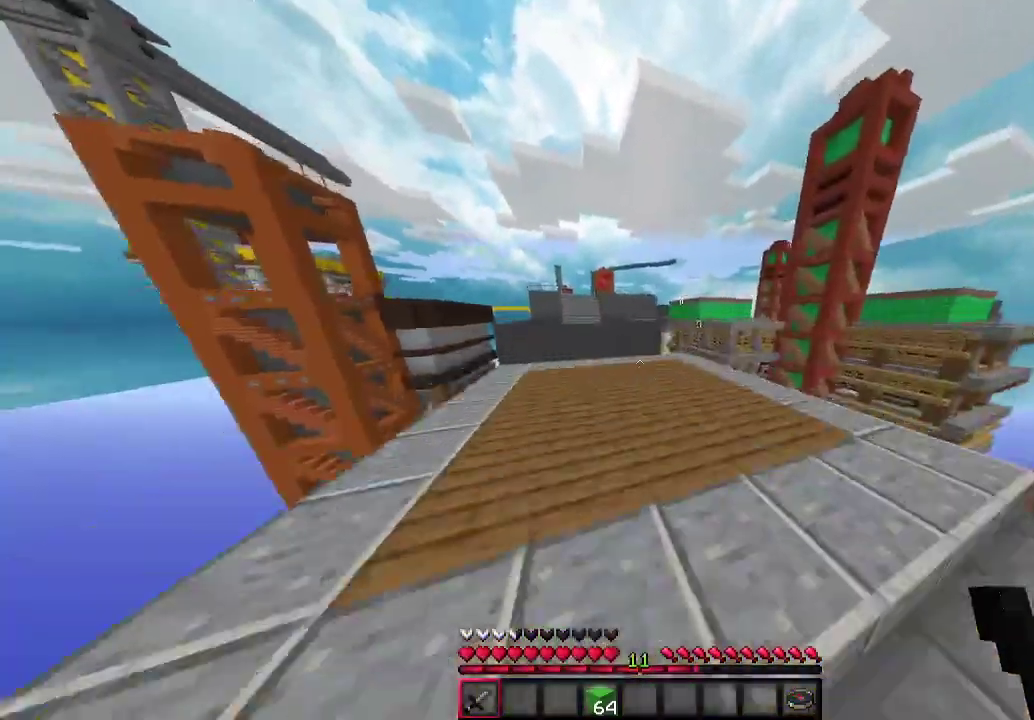
{"keys": ["d", "w"], "mouse": ["left"], "events": [[267, "mouse_left", "down"], [400, "mouse_left", "up"], [433, "a", "up"], [433, "d", "down"], [467, "mouse_left", "down"]]}
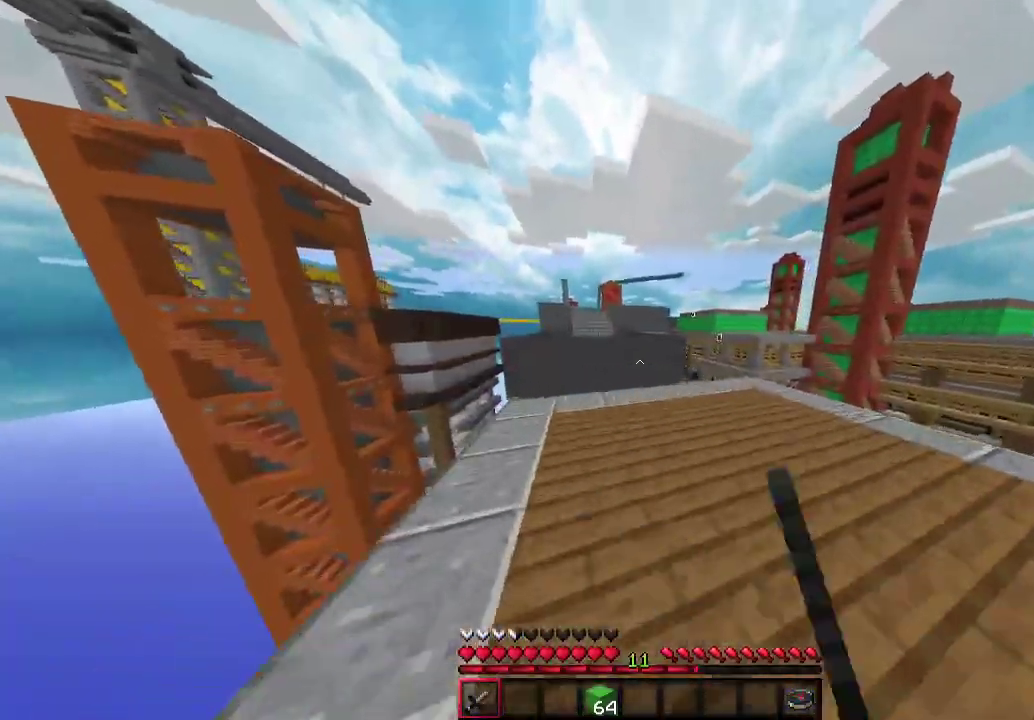
{"keys": ["w"], "mouse": ["left"], "events": [[167, "w", "up"], [200, "d", "up"], [367, "mouse_left", "up"], [367, "w", "down"], [467, "mouse_left", "down"]]}